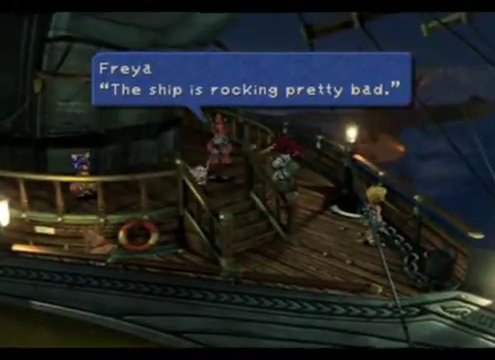
Gameplay with a controller (Xbox layout); each line is a JSON object with the inputs held at the frame after it. "events" lists button and stick changes between this image and that frame as [ms after this image, input, new state], when the widget could be followed in between. Not read: L3 R3 right_stick.
{"buttons": ["A"], "left_stick": "center", "events": [[440, "A", "down"]]}
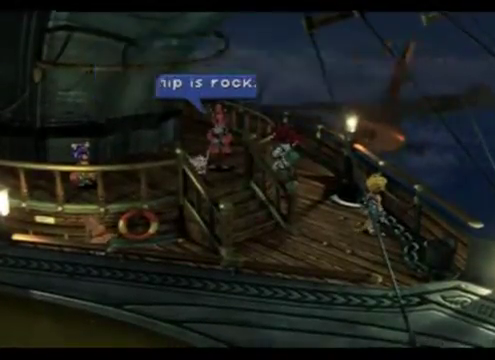
{"buttons": [], "left_stick": "center", "events": [[80, "A", "up"]]}
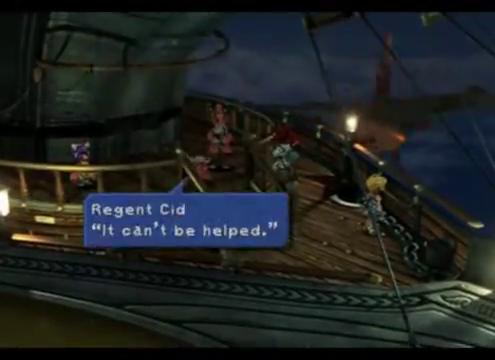
{"buttons": [], "left_stick": "center", "events": []}
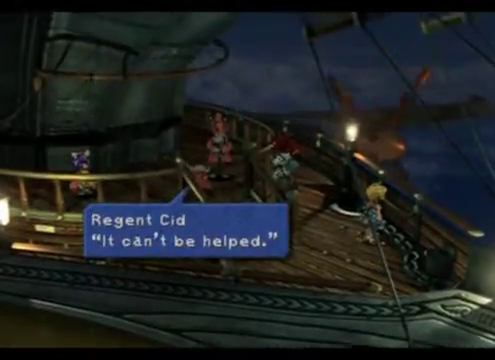
{"buttons": [], "left_stick": "center", "events": []}
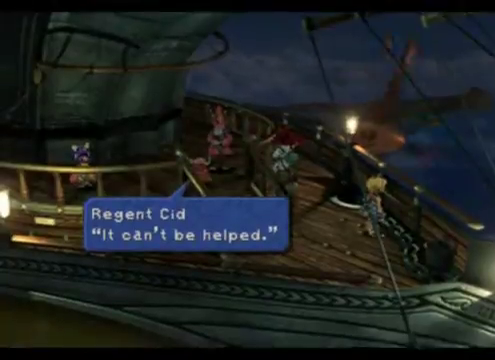
{"buttons": ["A"], "left_stick": "center", "events": [[320, "A", "down"]]}
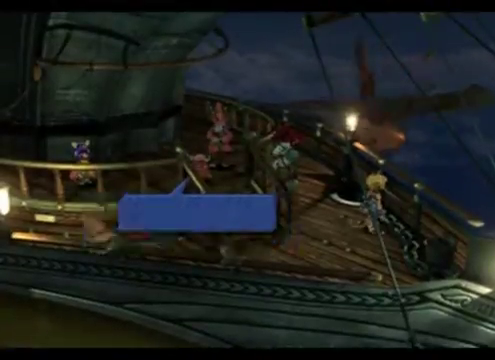
{"buttons": [], "left_stick": "center", "events": [[40, "A", "up"]]}